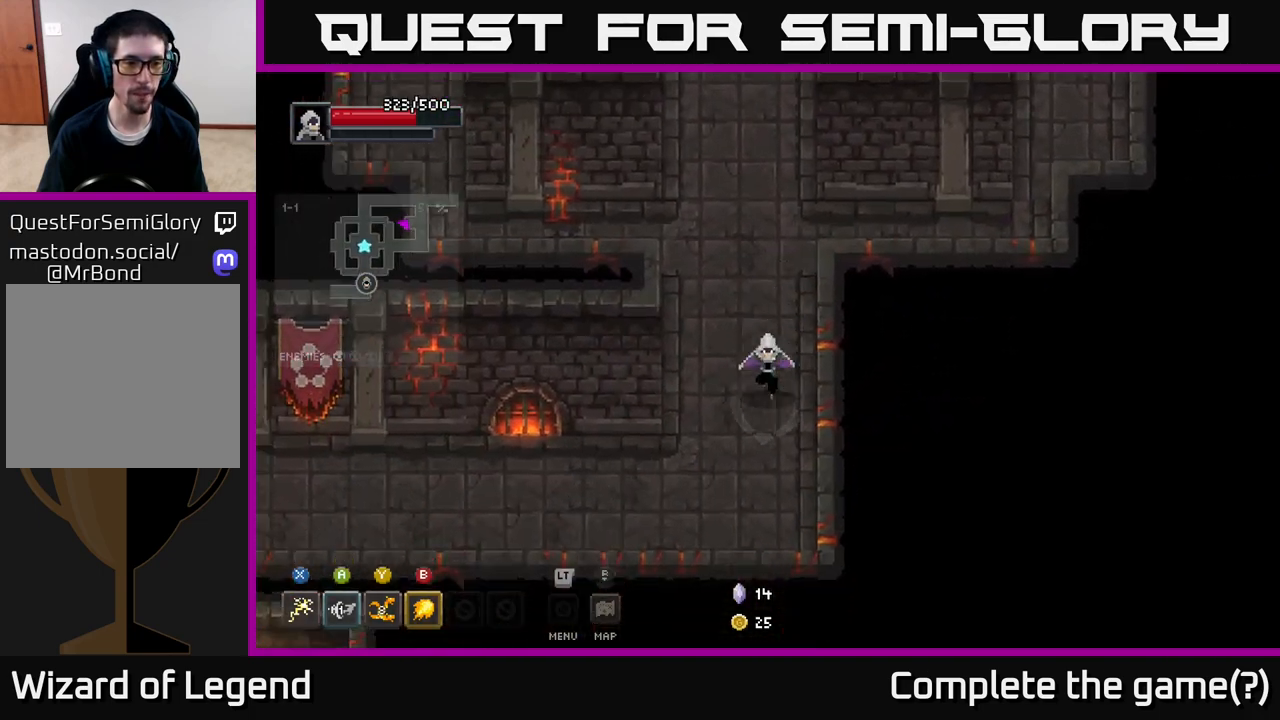
Gameplay with a controller (Xbox layout); each line is a JSON object with the inputs held at the frame after it. "events" lists button and stick changes between this image and that frame as [ms after this image, input, new state], when the widget could be followed in between.
{"buttons": [], "left_stick": "left", "right_stick": "center", "events": [[133, "left_stick", "down-left"], [383, "left_stick", "left"]]}
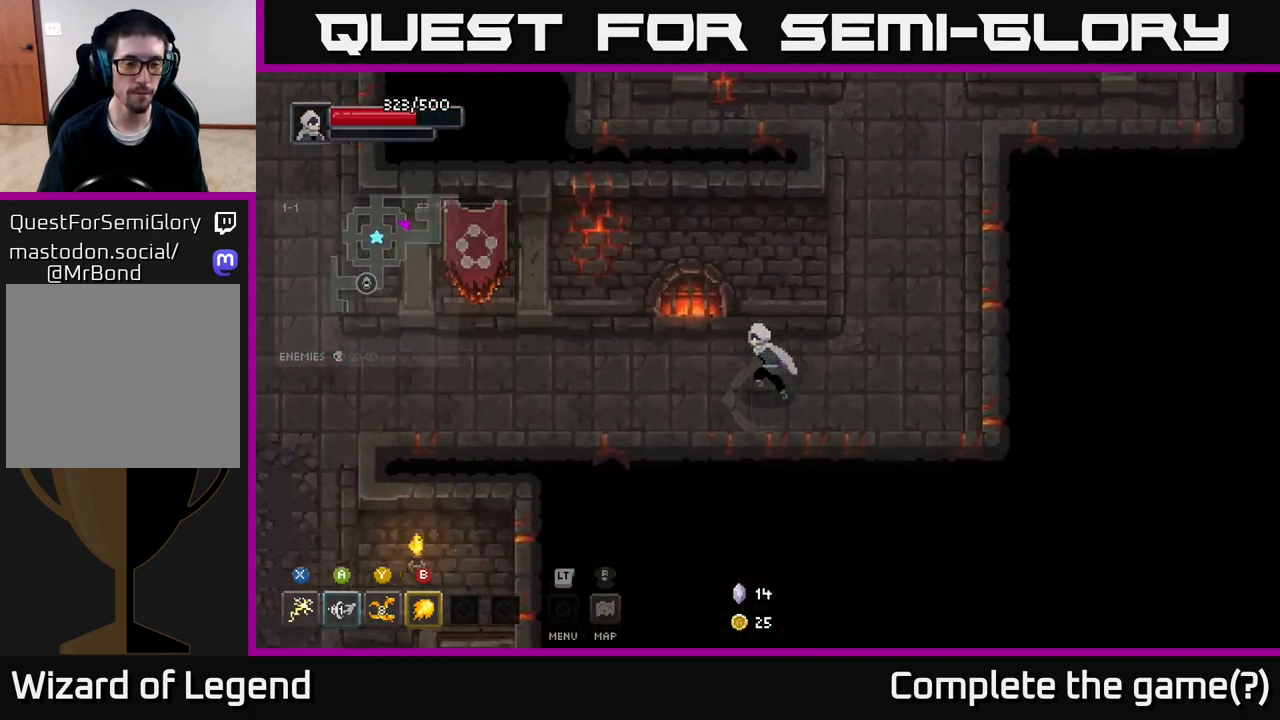
{"buttons": [], "left_stick": "left", "right_stick": "center", "events": []}
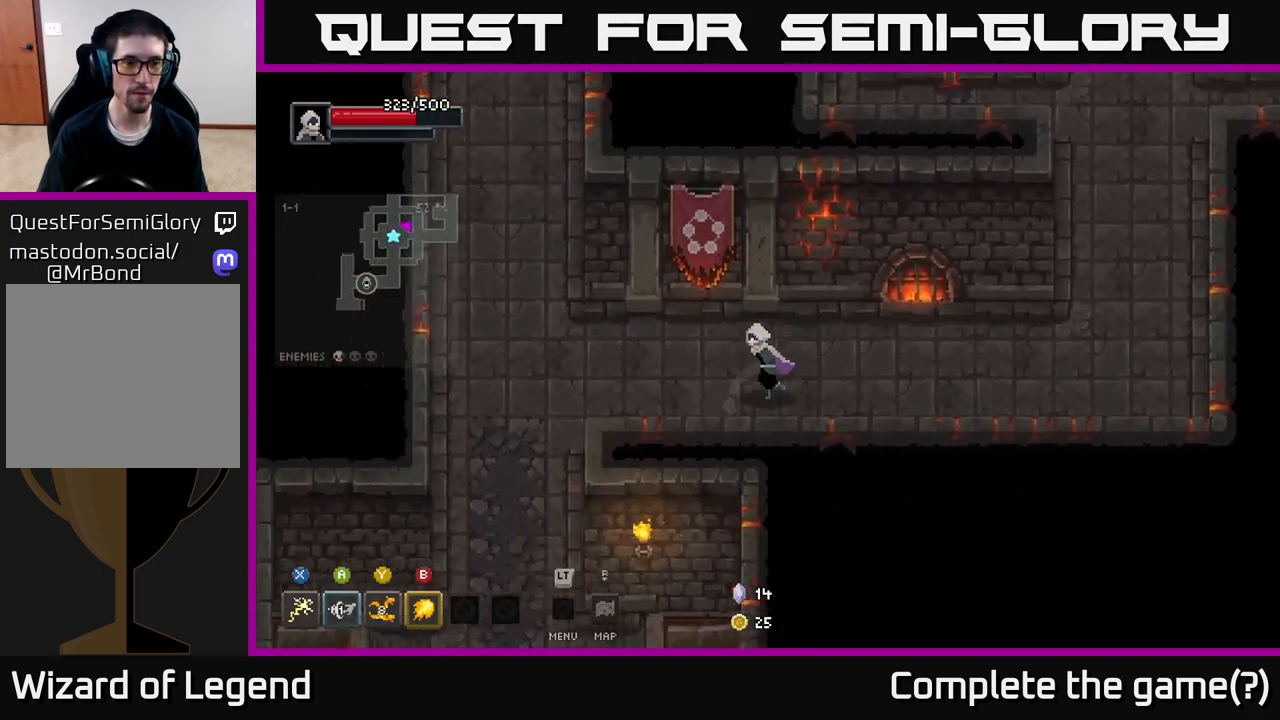
{"buttons": [], "left_stick": "down-left", "right_stick": "center", "events": [[400, "left_stick", "down-left"]]}
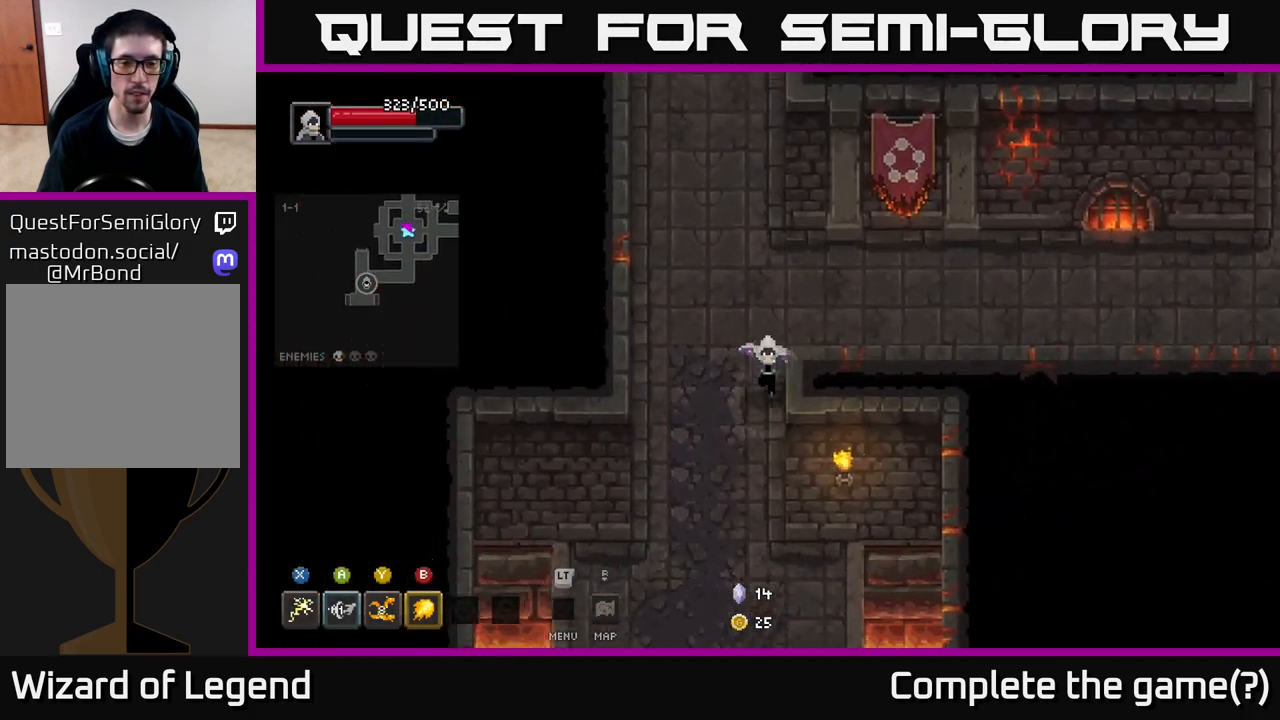
{"buttons": [], "left_stick": "down", "right_stick": "center", "events": [[117, "left_stick", "down"]]}
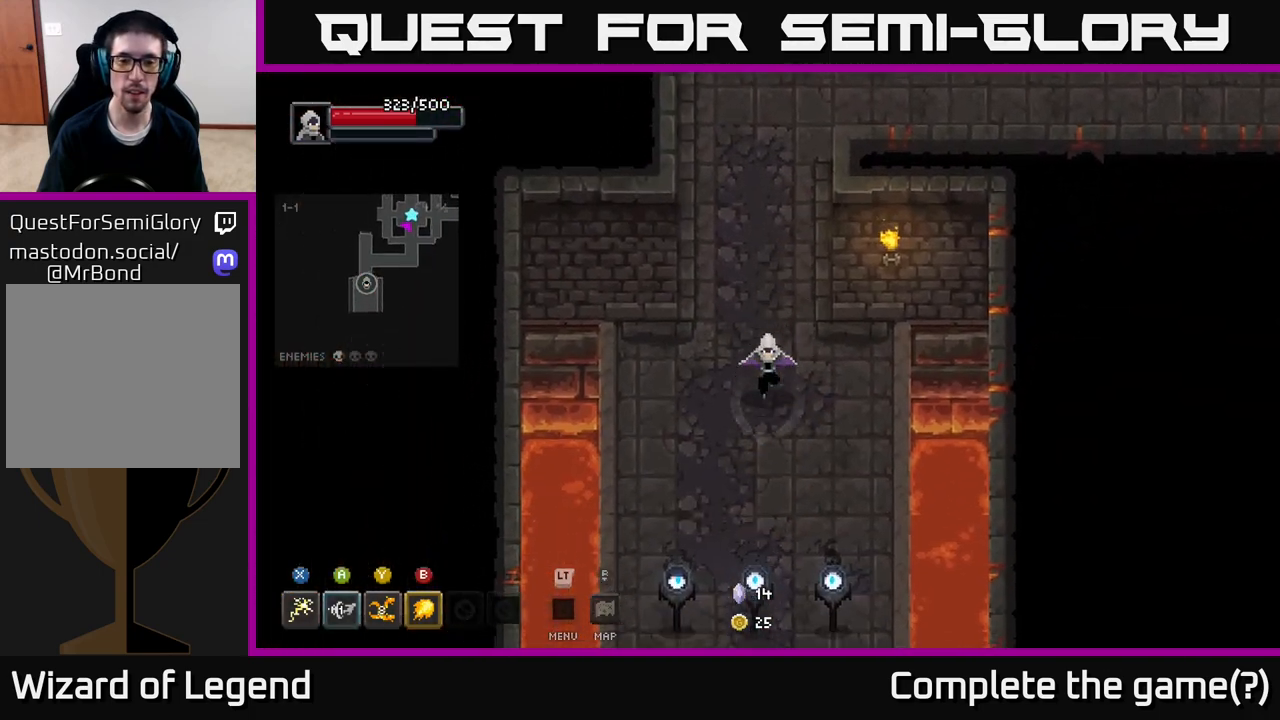
{"buttons": [], "left_stick": "down", "right_stick": "center", "events": []}
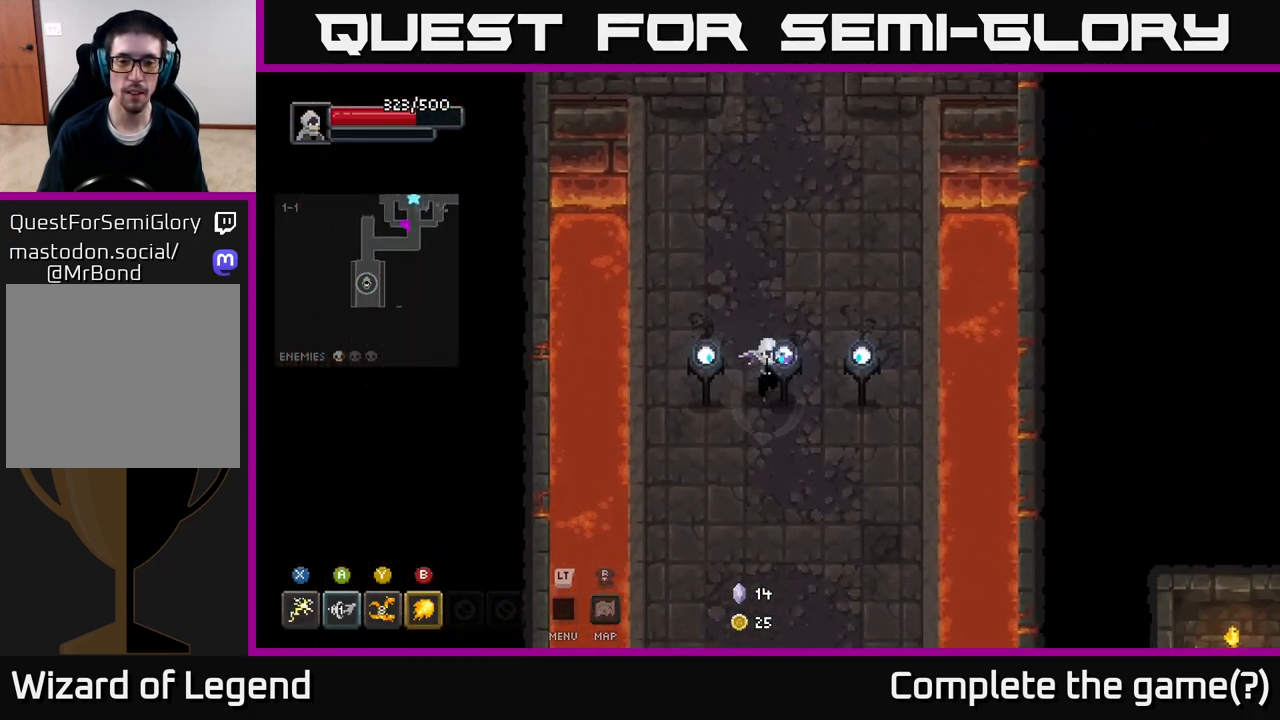
{"buttons": ["X"], "left_stick": "up-right", "right_stick": "center", "events": [[267, "left_stick", "up-right"], [300, "X", "down"]]}
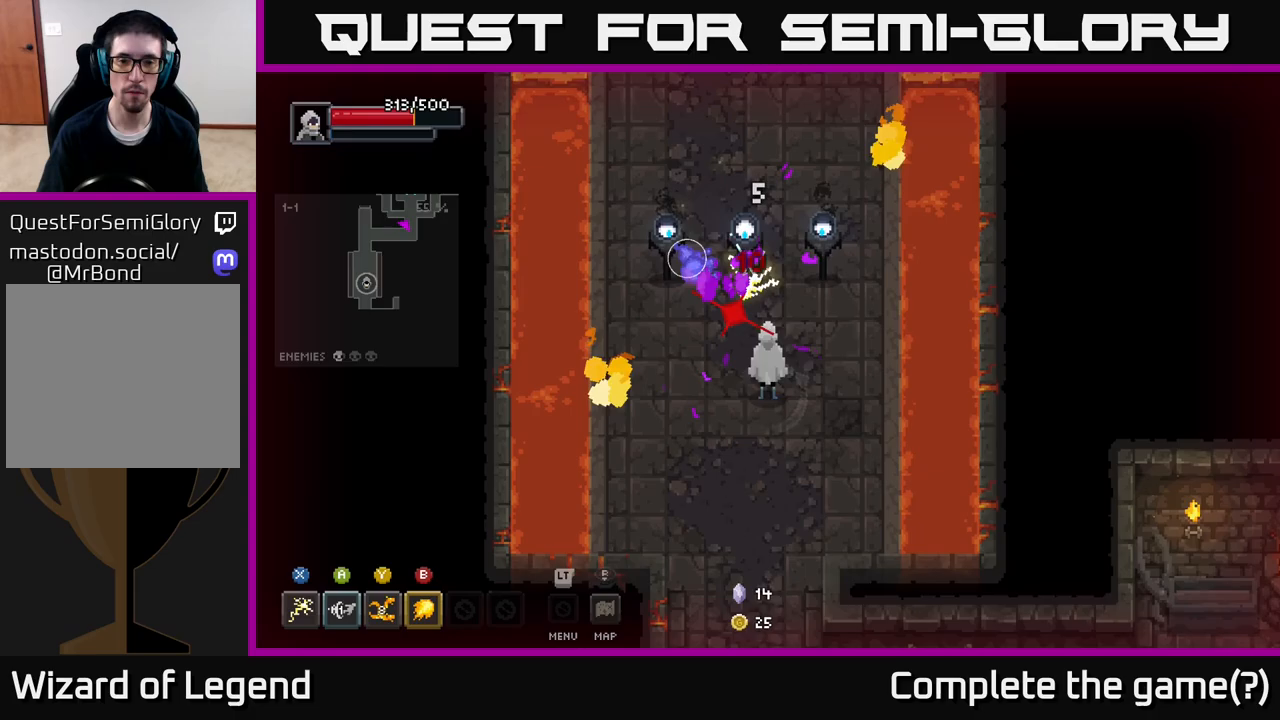
{"buttons": ["X"], "left_stick": "up-left", "right_stick": "center", "events": [[50, "left_stick", "right"], [233, "X", "up"], [233, "left_stick", "up-left"], [417, "X", "down"]]}
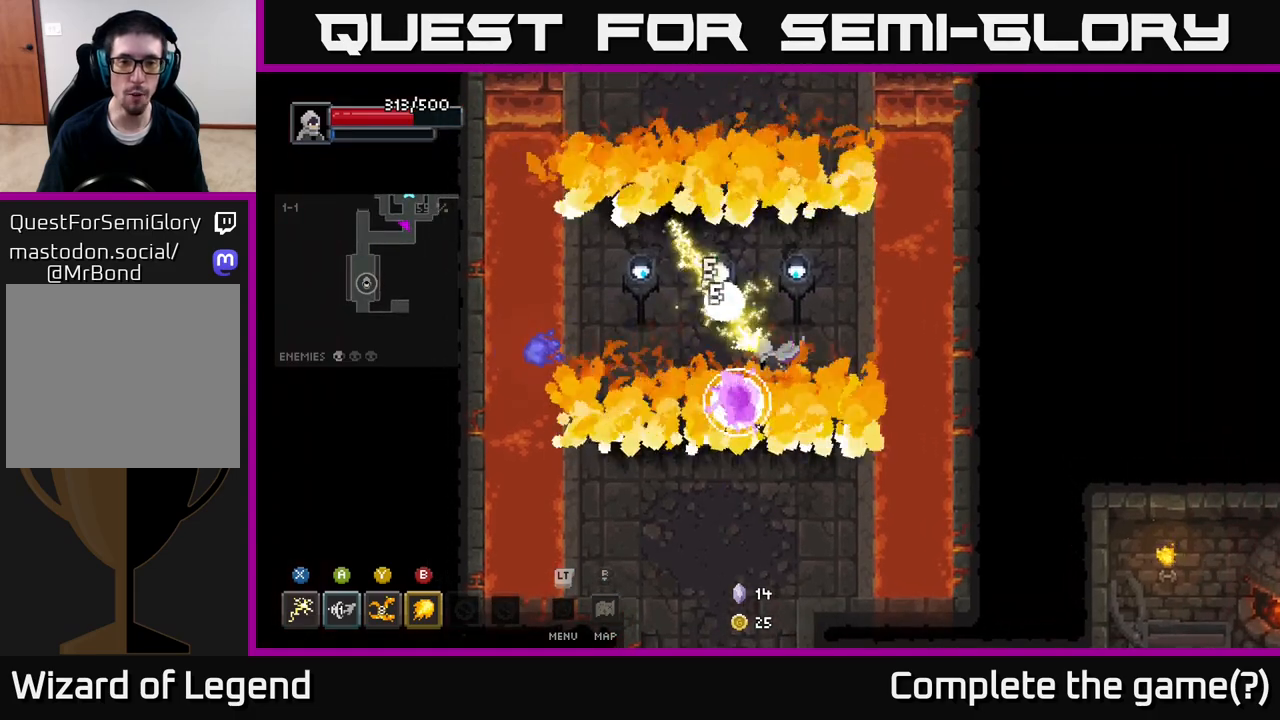
{"buttons": [], "left_stick": "up-left", "right_stick": "center", "events": [[483, "X", "up"]]}
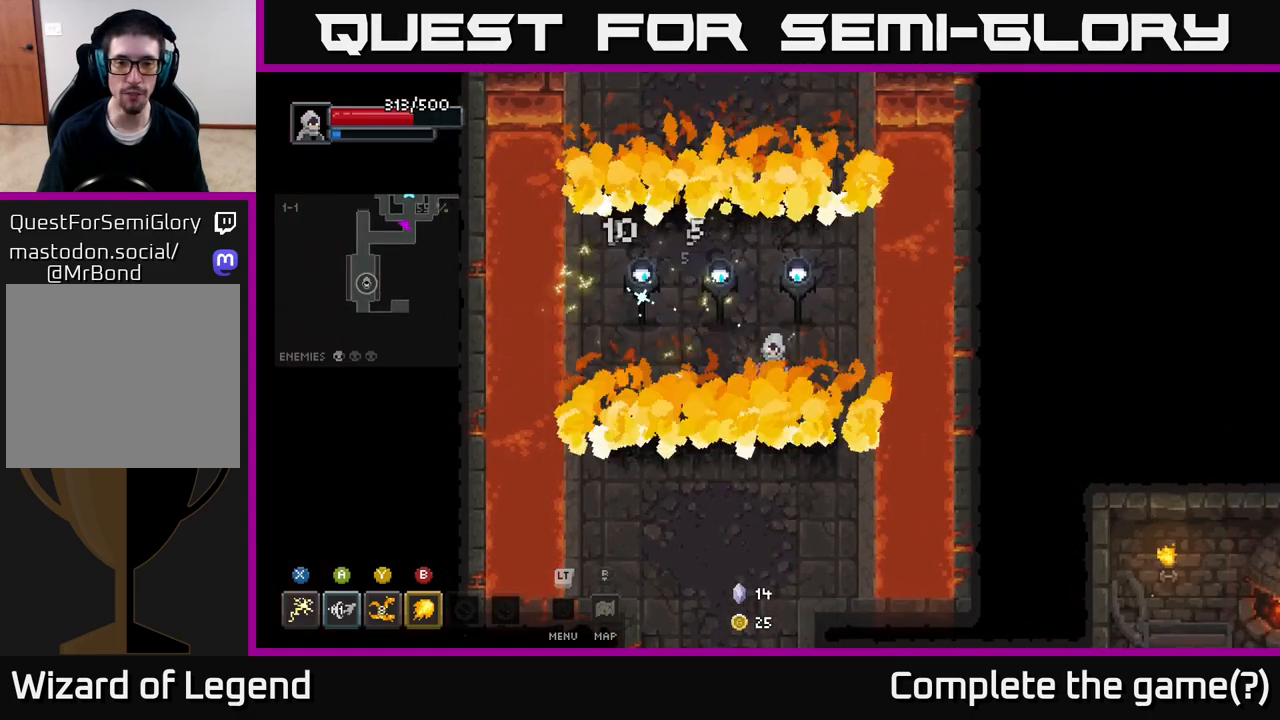
{"buttons": [], "left_stick": "up-left", "right_stick": "center", "events": [[200, "Y", "down"], [333, "Y", "up"]]}
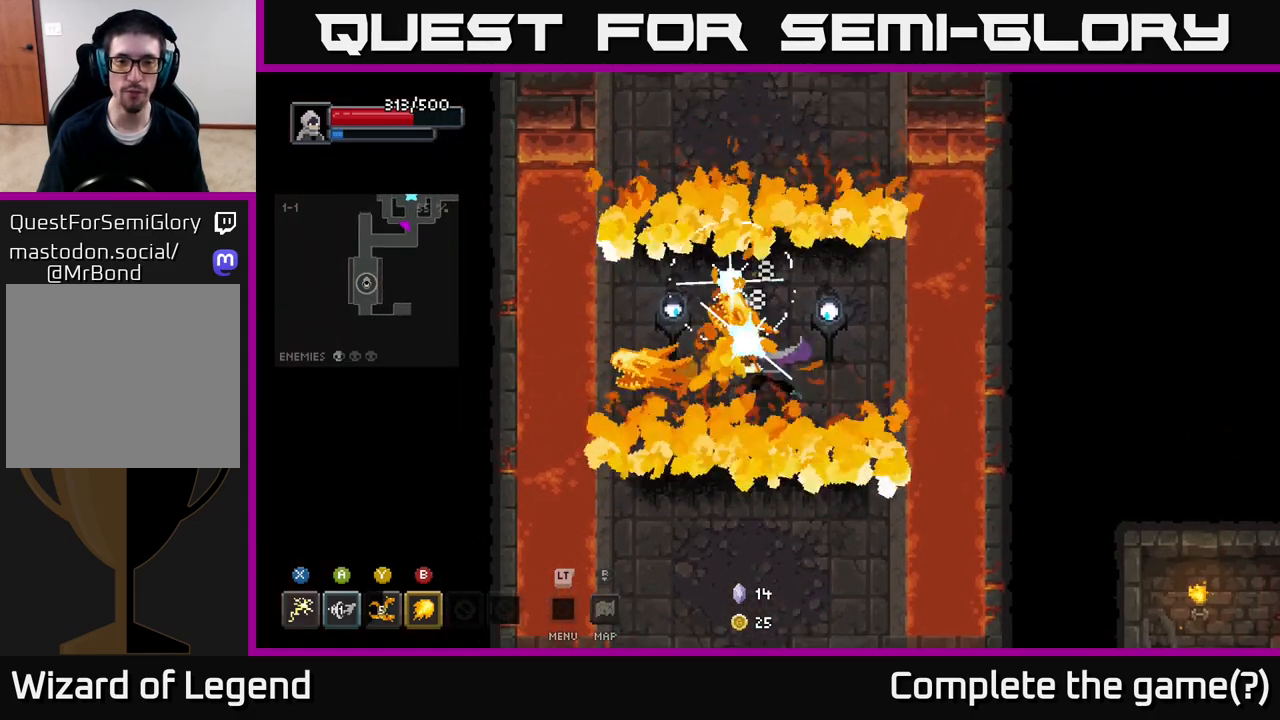
{"buttons": ["X"], "left_stick": "up-right", "right_stick": "center", "events": [[250, "left_stick", "up-right"], [433, "X", "down"]]}
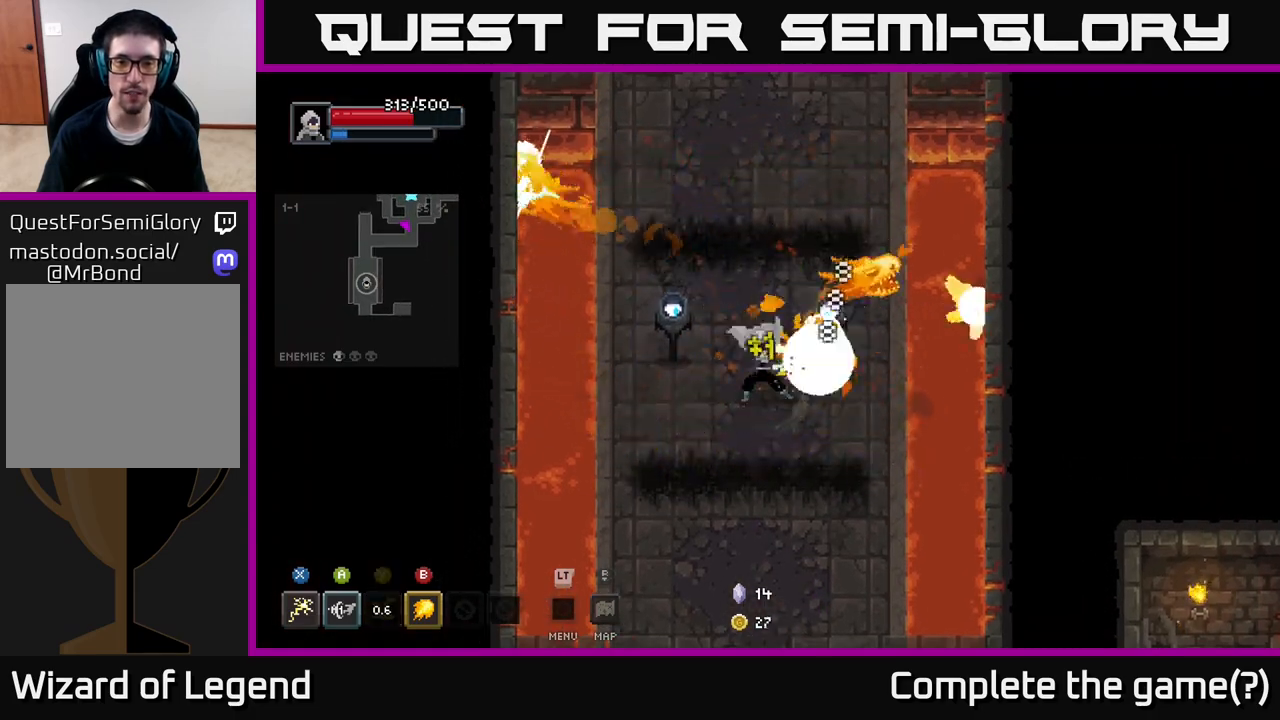
{"buttons": ["X"], "left_stick": "left", "right_stick": "center", "events": [[217, "X", "up"], [217, "left_stick", "left"], [300, "X", "down"]]}
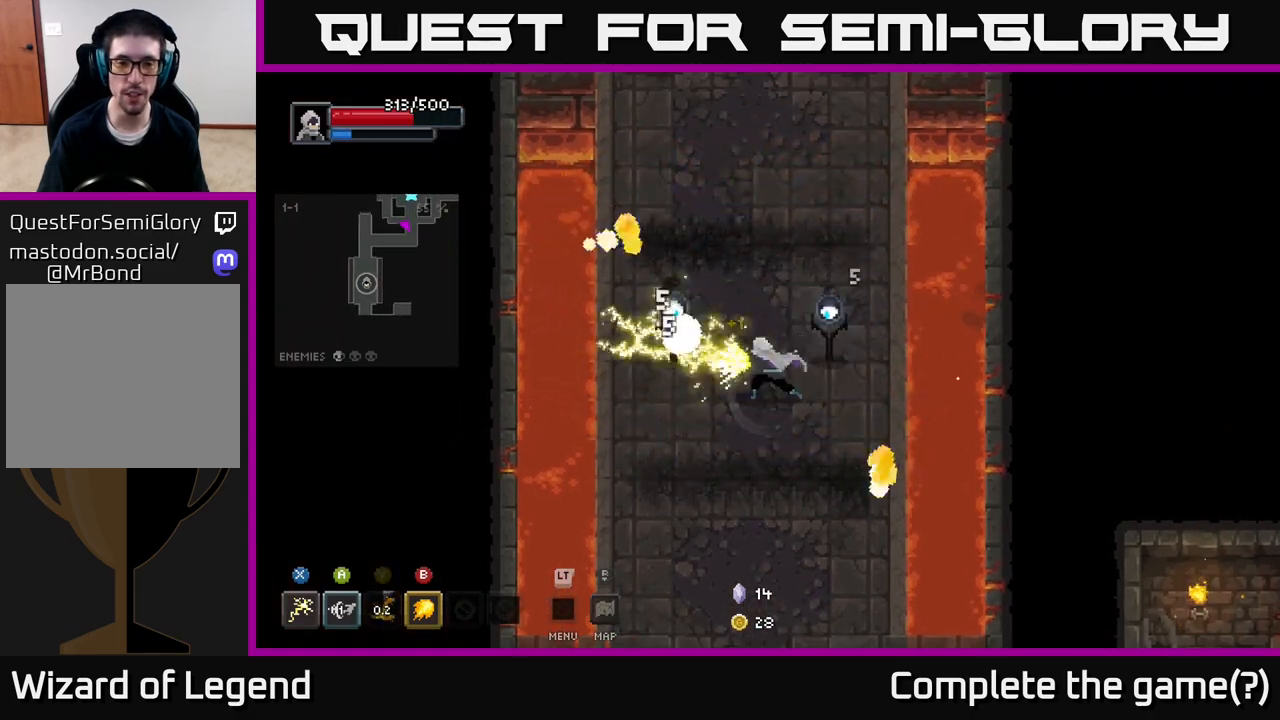
{"buttons": [], "left_stick": "left", "right_stick": "center", "events": [[33, "left_stick", "up-left"], [67, "X", "up"], [117, "X", "down"], [283, "left_stick", "left"], [383, "X", "up"]]}
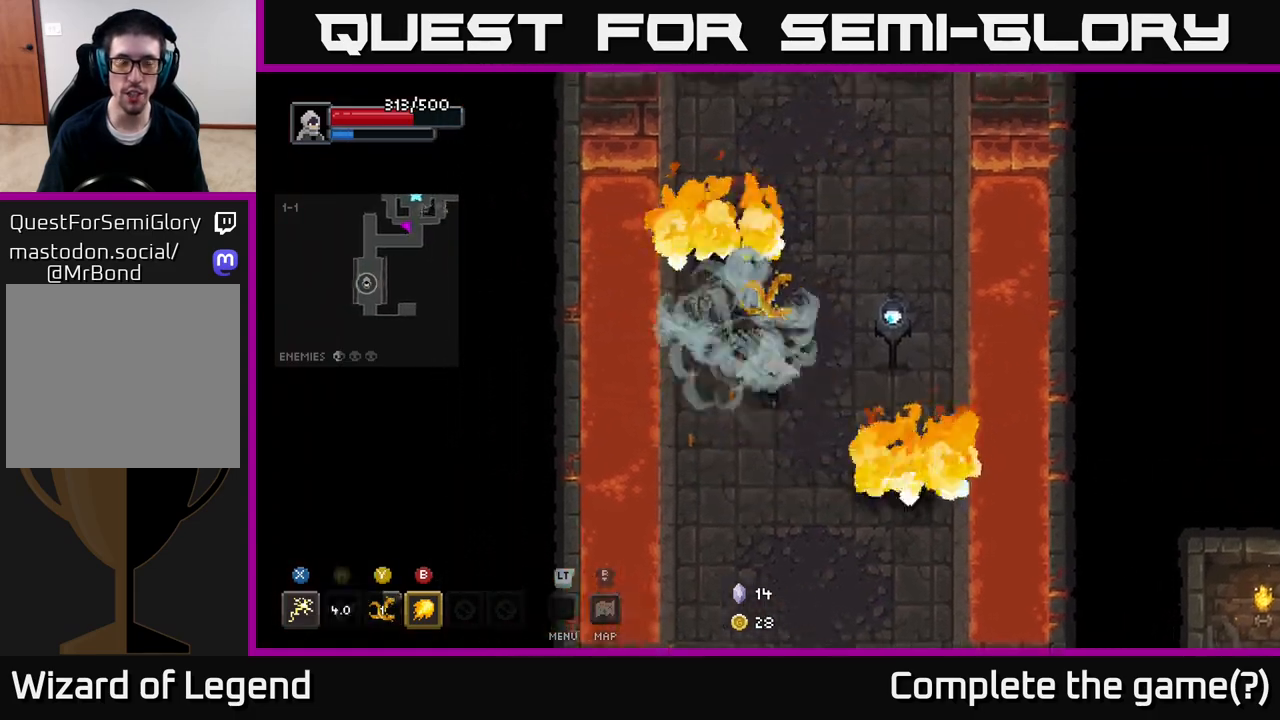
{"buttons": [], "left_stick": "right", "right_stick": "center", "events": [[33, "A", "down"], [100, "left_stick", "up-right"], [250, "A", "up"], [333, "left_stick", "right"]]}
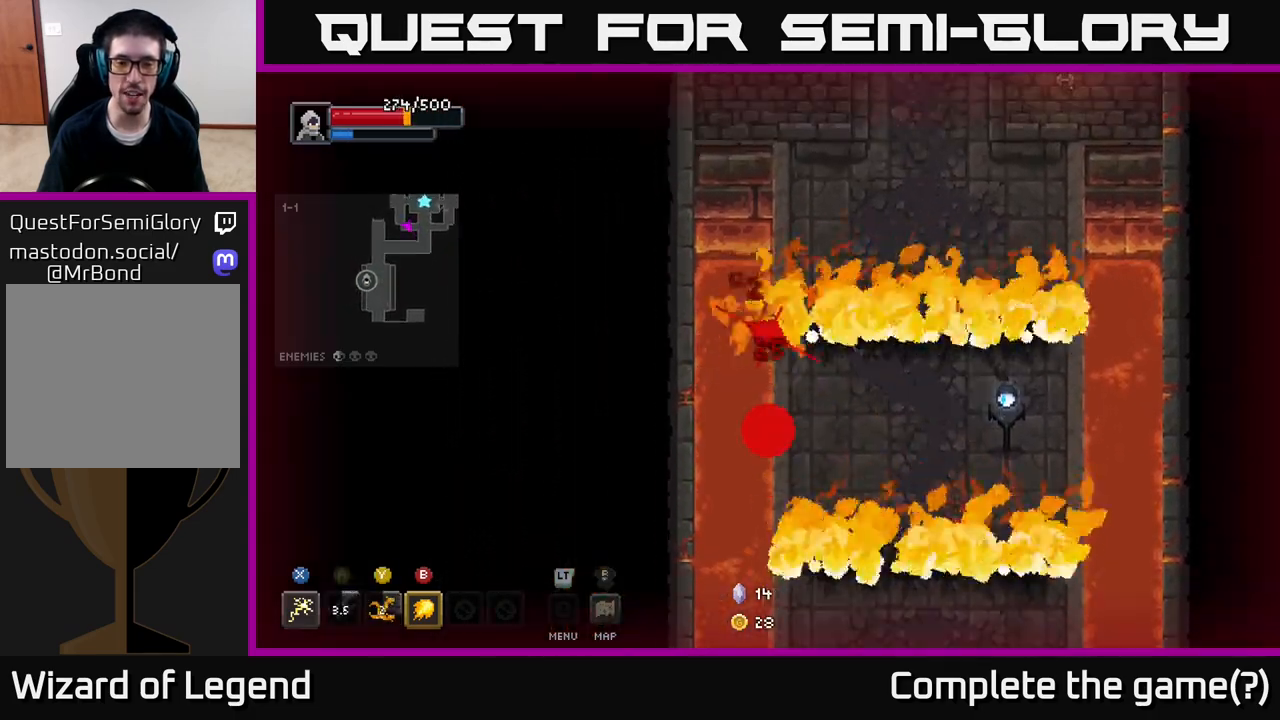
{"buttons": [], "left_stick": "center", "right_stick": "center", "events": [[467, "left_stick", "center"]]}
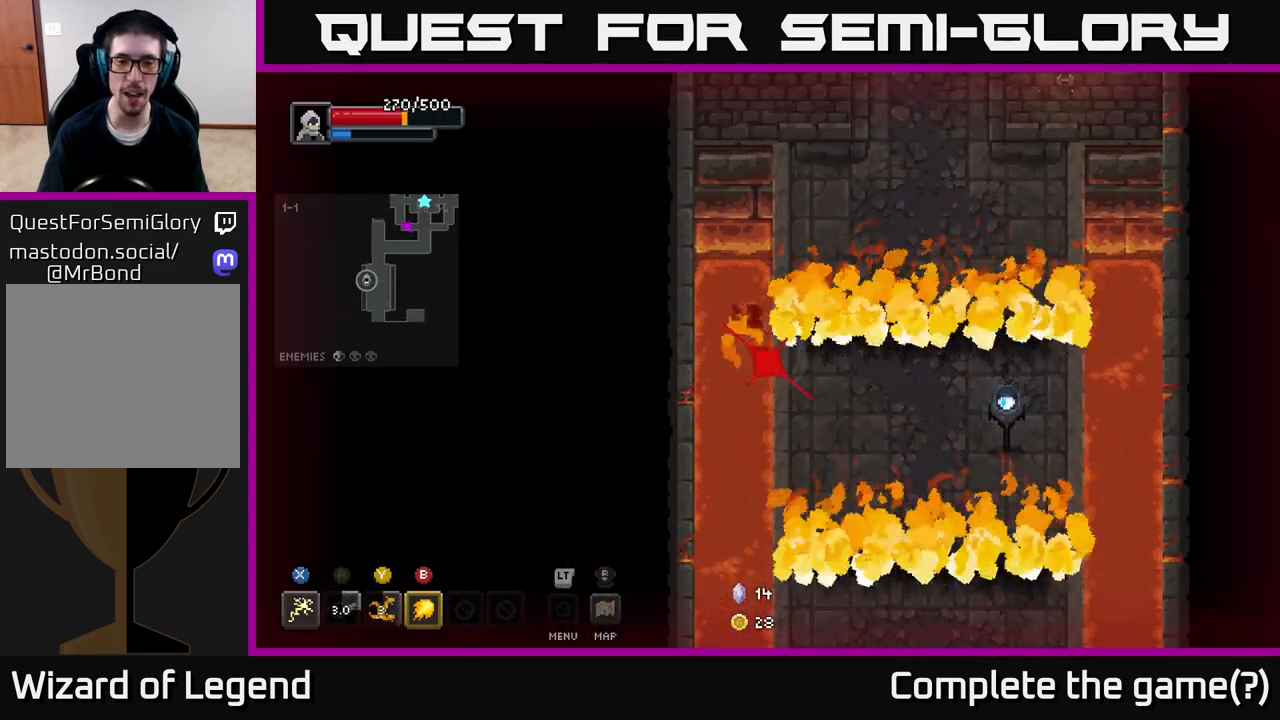
{"buttons": [], "left_stick": "center", "right_stick": "center", "events": []}
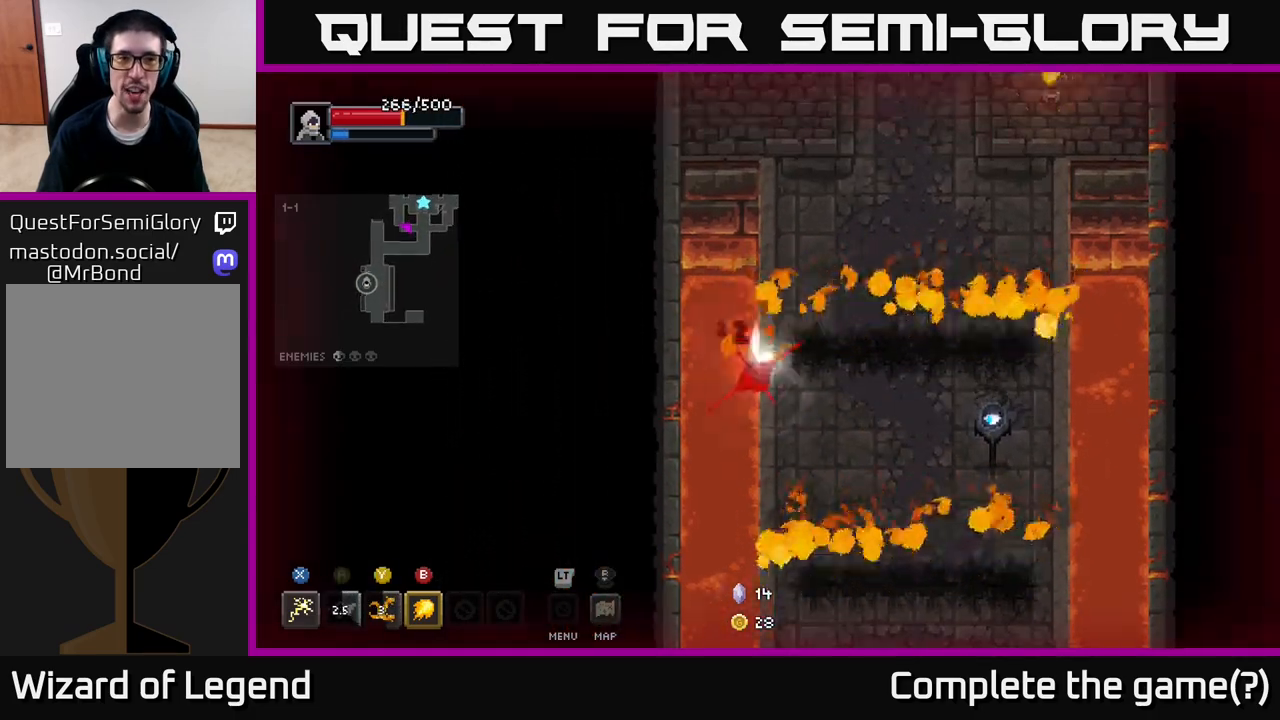
{"buttons": ["X"], "left_stick": "right", "right_stick": "center", "events": [[383, "left_stick", "right"], [483, "X", "down"]]}
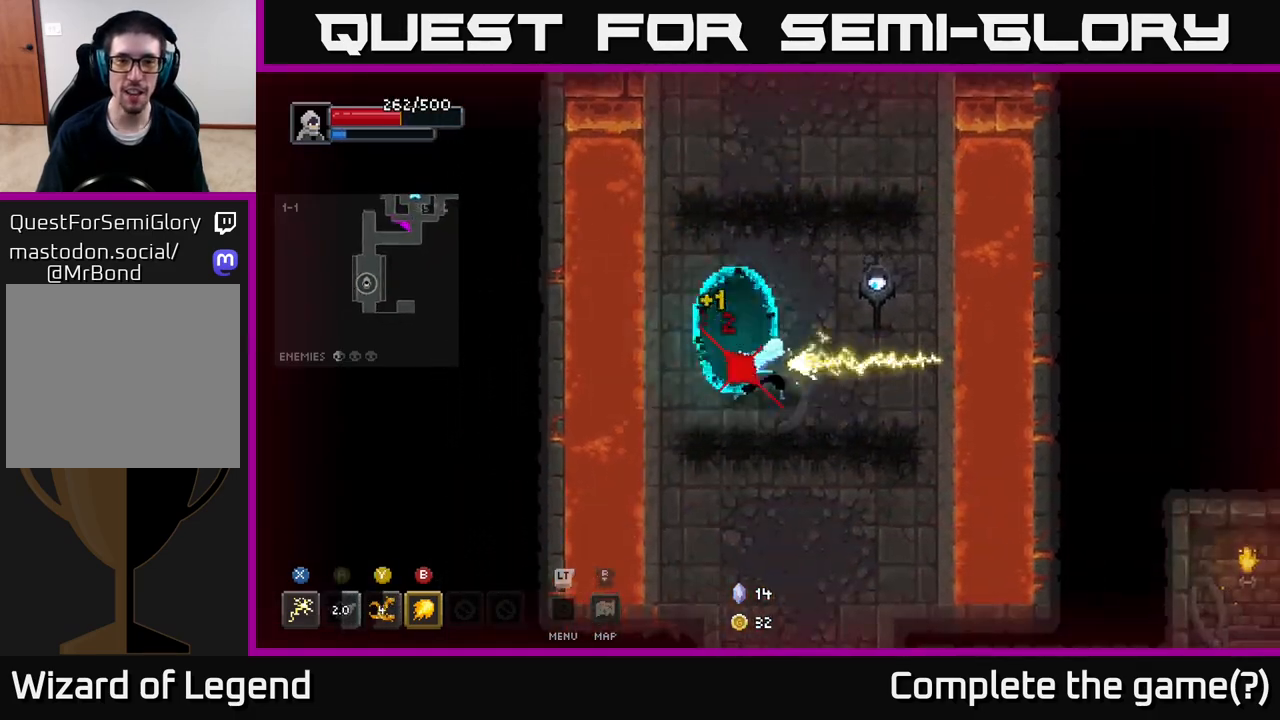
{"buttons": ["X"], "left_stick": "up-right", "right_stick": "center", "events": [[67, "left_stick", "up-right"]]}
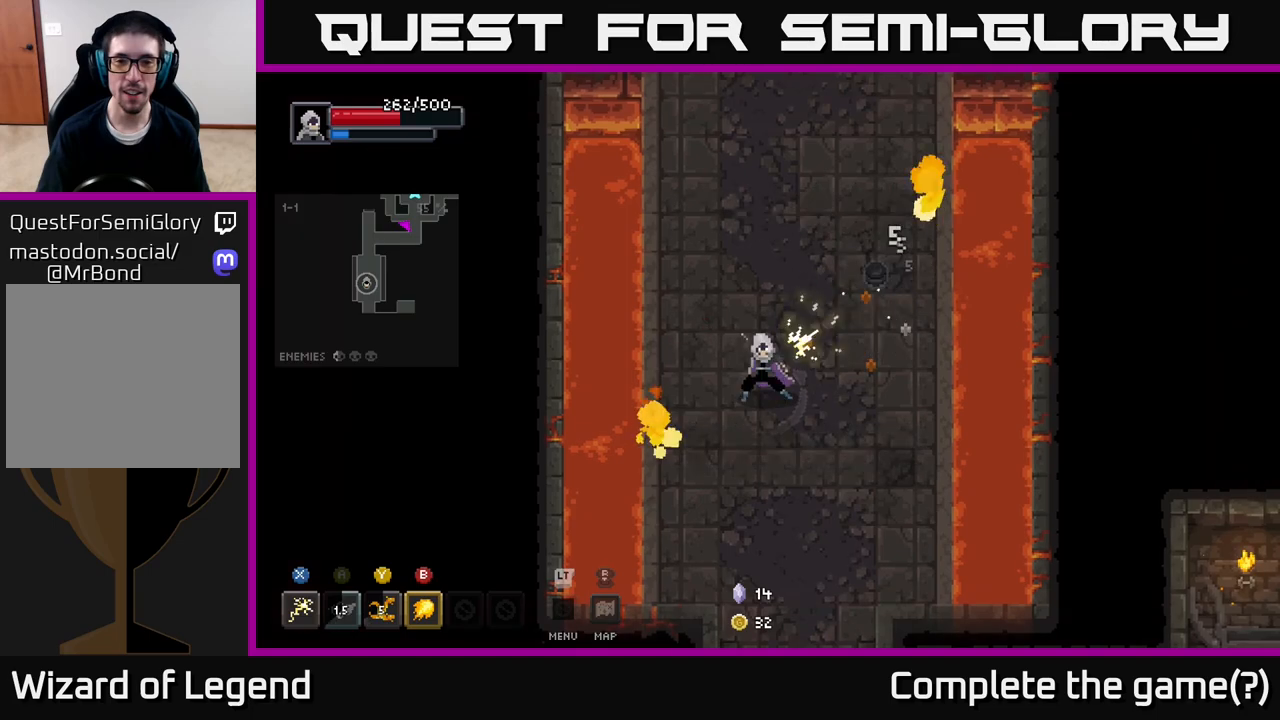
{"buttons": ["X"], "left_stick": "up-right", "right_stick": "center", "events": [[50, "X", "up"], [217, "X", "down"]]}
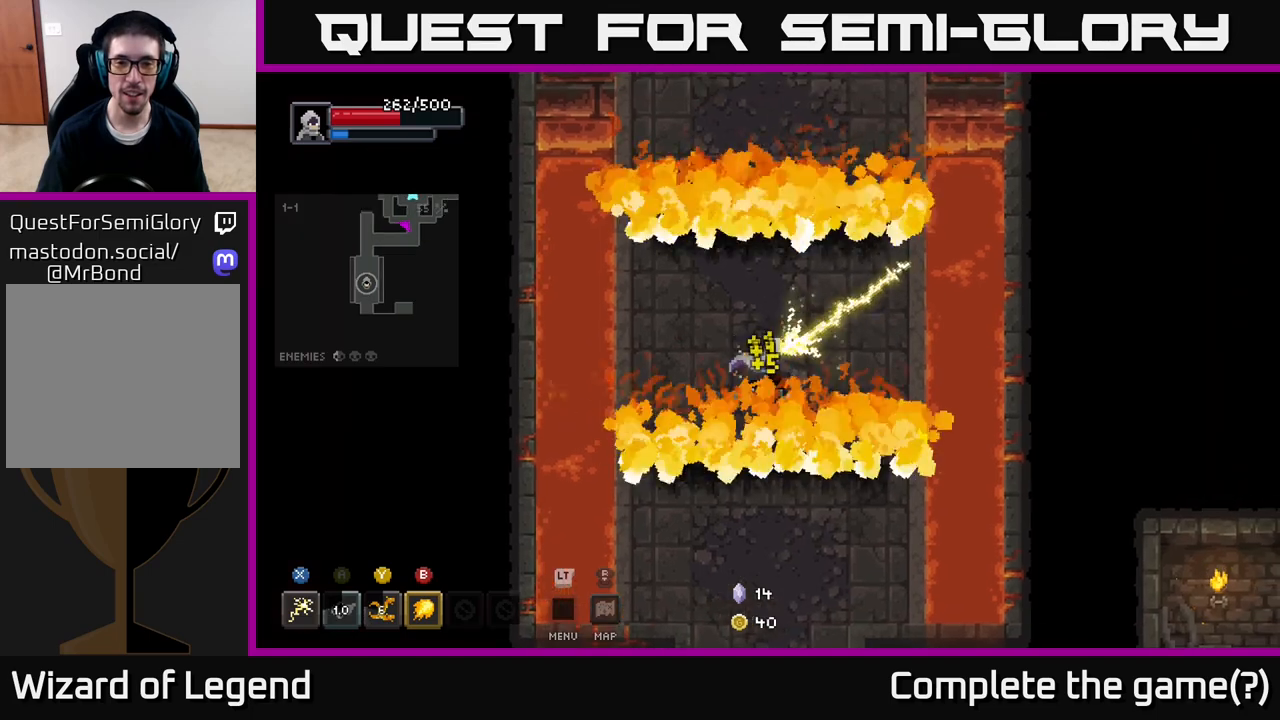
{"buttons": [], "left_stick": "up", "right_stick": "center", "events": [[17, "X", "up"], [150, "left_stick", "center"], [433, "left_stick", "up"]]}
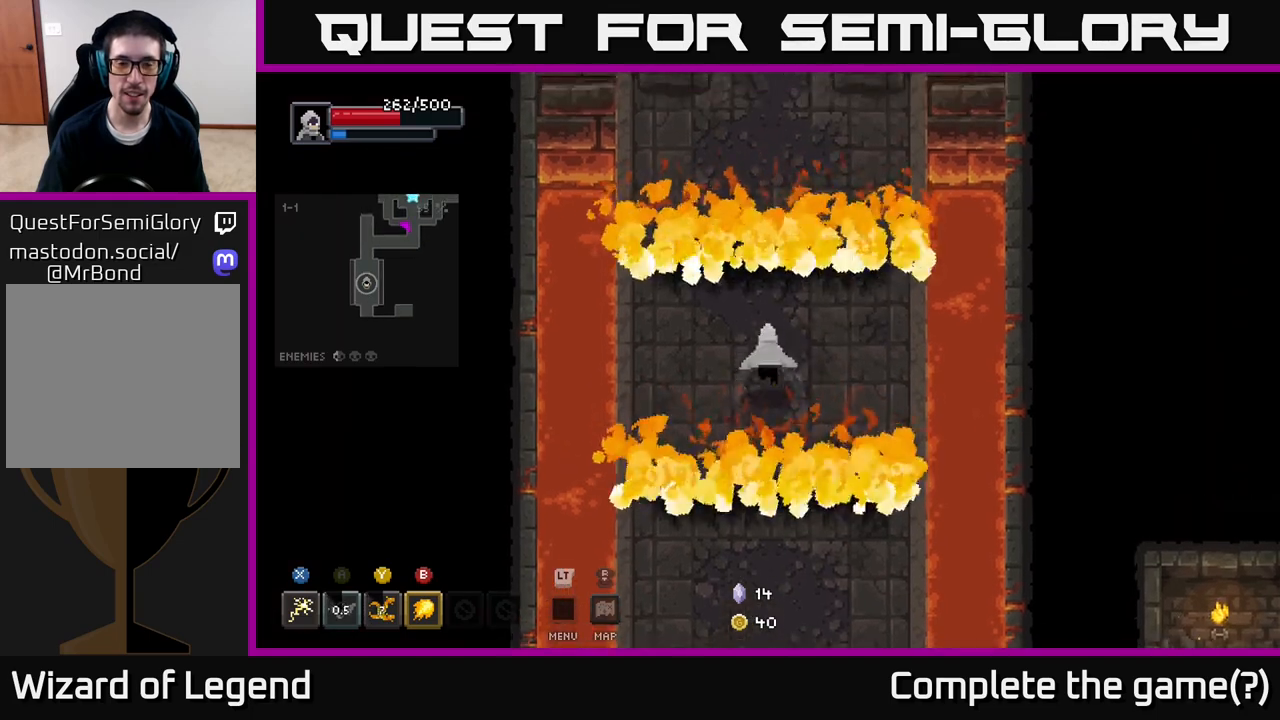
{"buttons": [], "left_stick": "center", "right_stick": "center", "events": [[83, "left_stick", "center"]]}
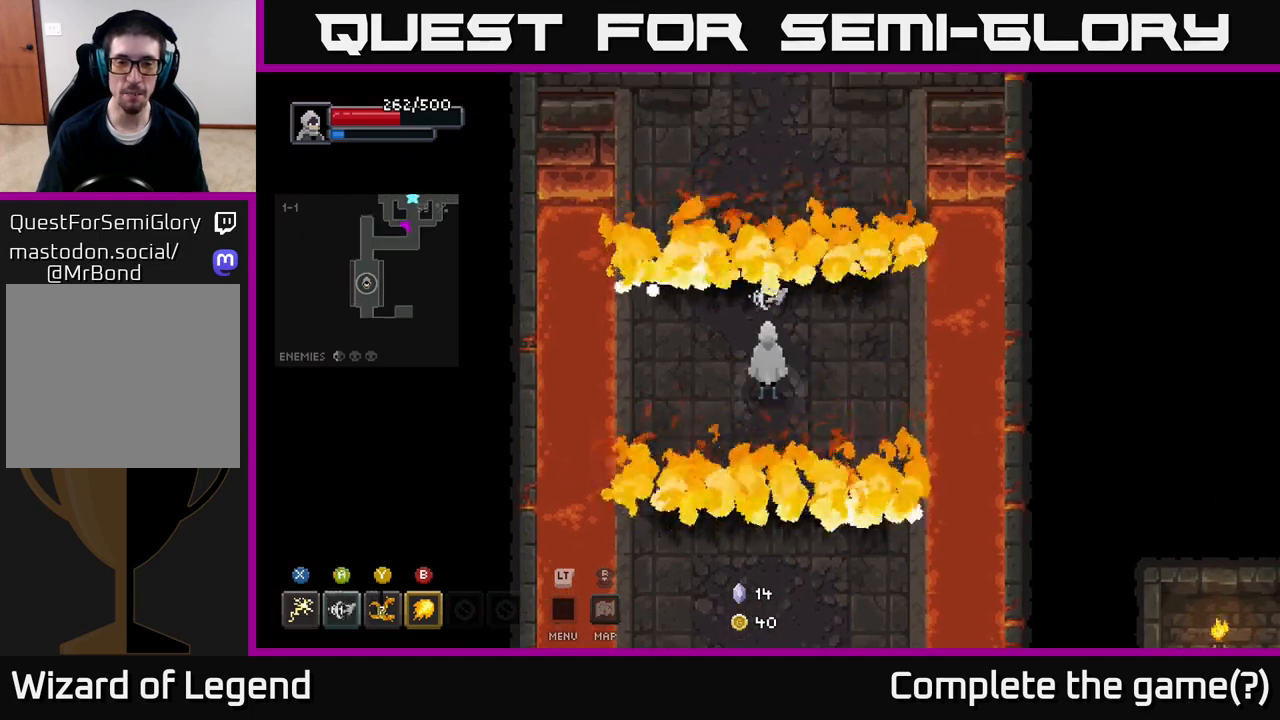
{"buttons": [], "left_stick": "center", "right_stick": "center", "events": []}
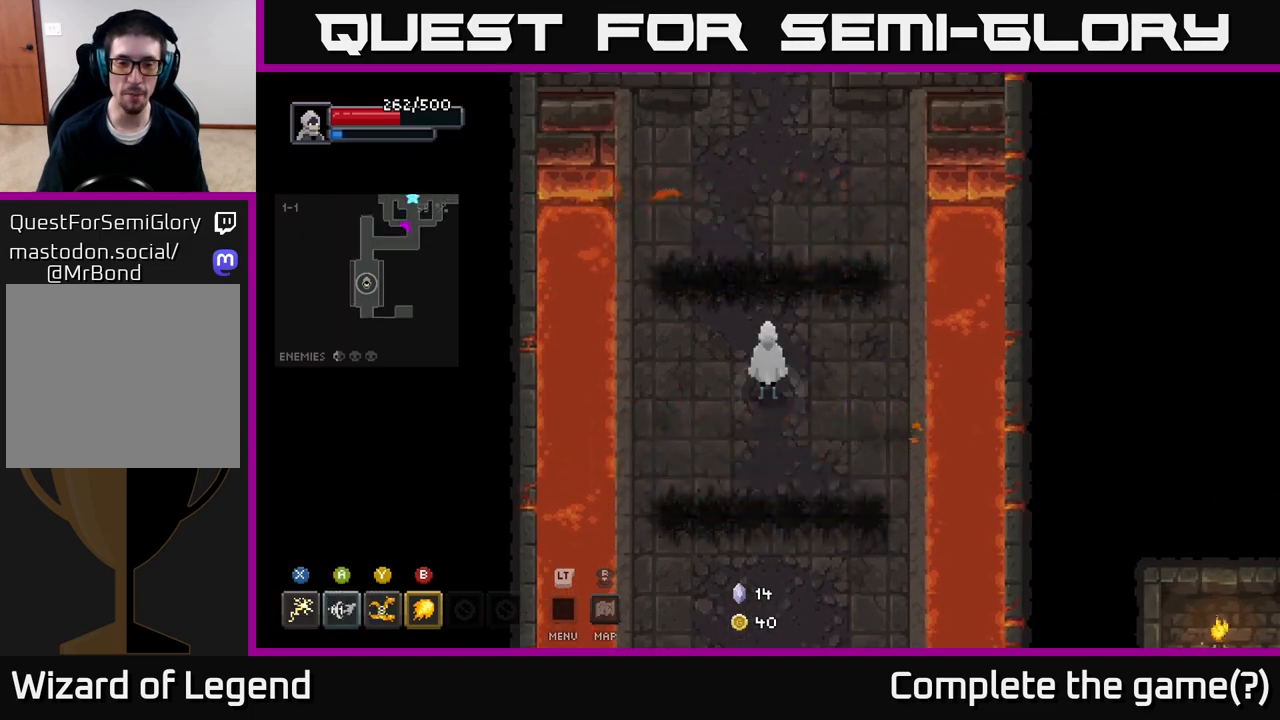
{"buttons": ["A"], "left_stick": "down", "right_stick": "center", "events": [[200, "left_stick", "down"], [433, "A", "down"]]}
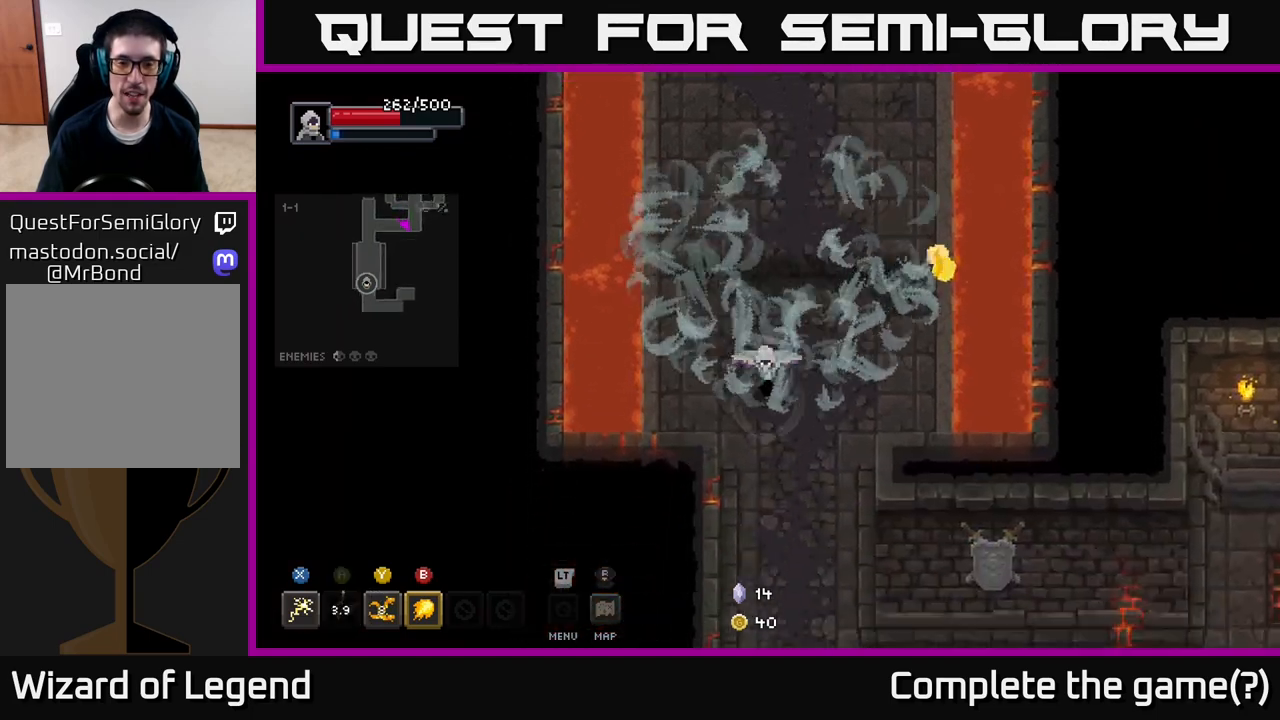
{"buttons": [], "left_stick": "down", "right_stick": "center", "events": [[150, "A", "up"], [200, "left_stick", "down-right"], [383, "left_stick", "down"]]}
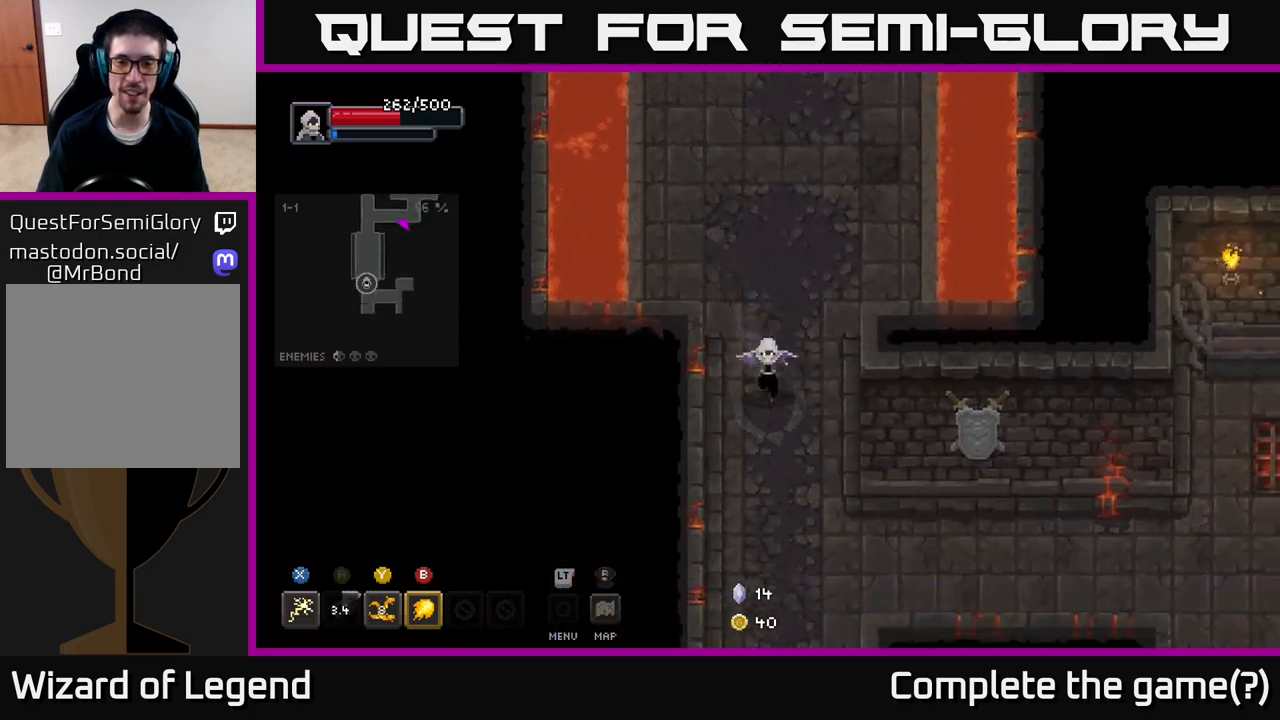
{"buttons": [], "left_stick": "down-right", "right_stick": "center", "events": [[117, "left_stick", "down-right"]]}
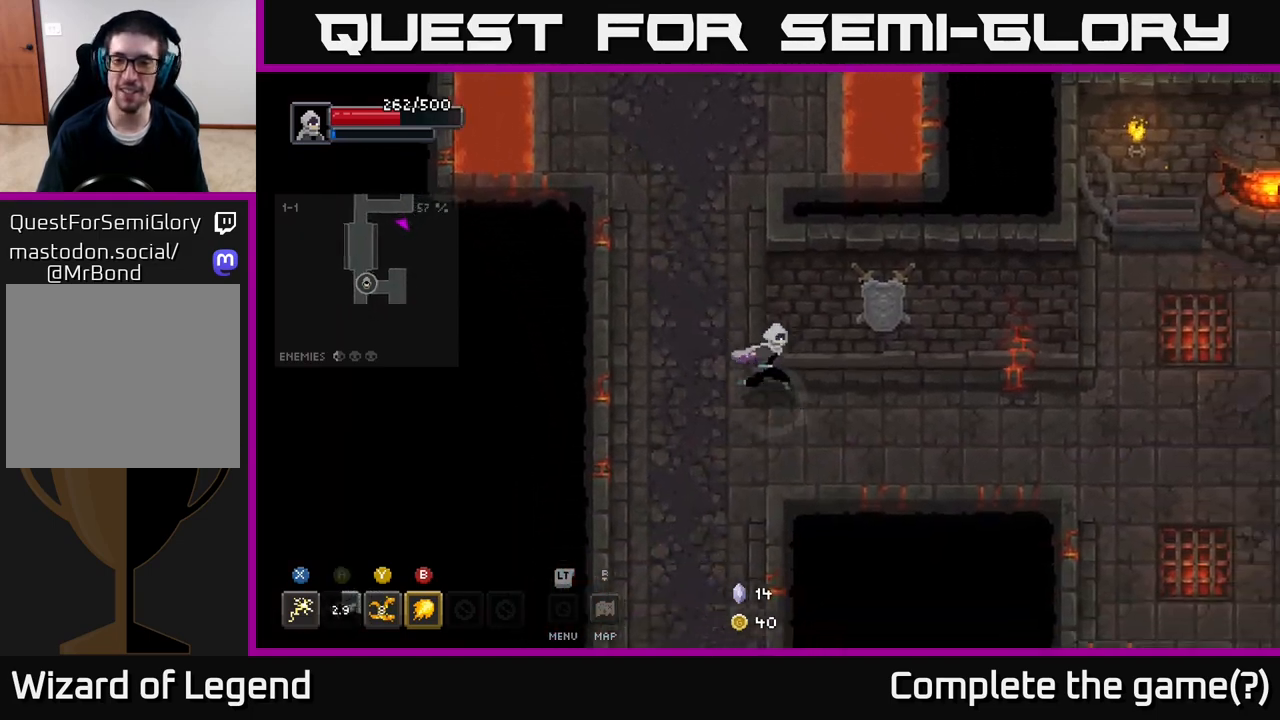
{"buttons": [], "left_stick": "right", "right_stick": "center", "events": [[83, "left_stick", "right"]]}
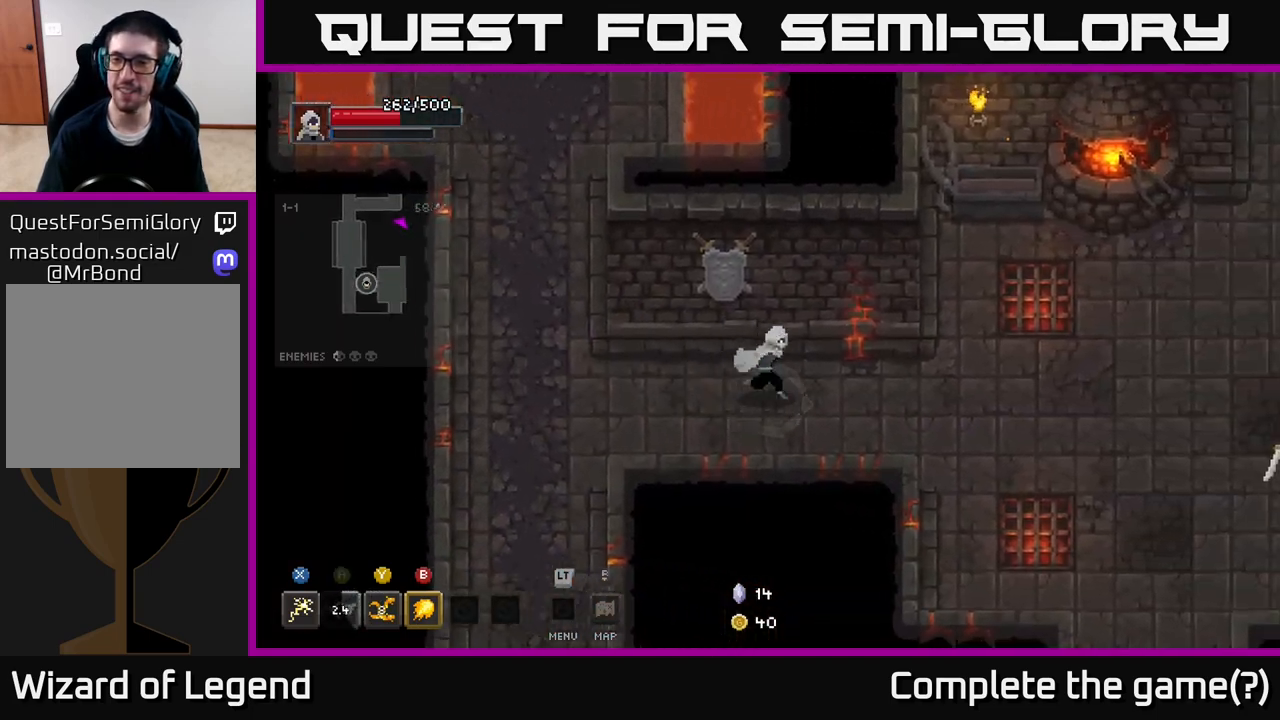
{"buttons": [], "left_stick": "right", "right_stick": "center", "events": []}
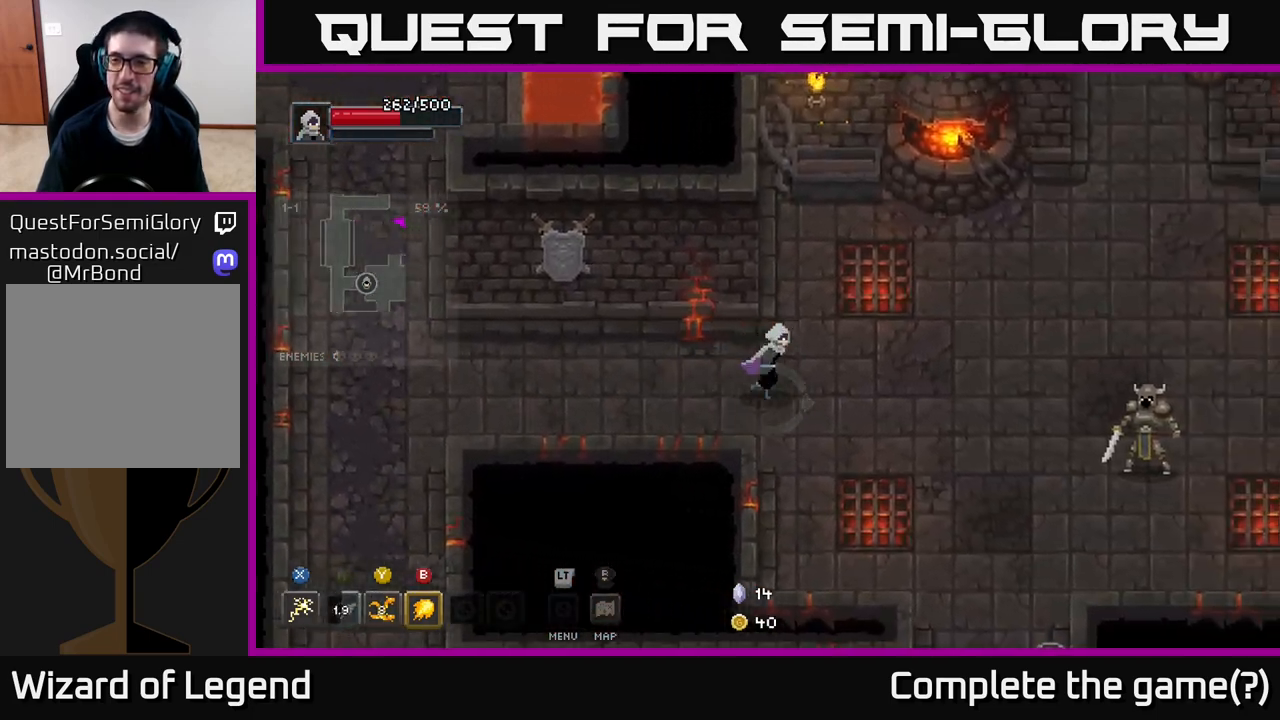
{"buttons": [], "left_stick": "right", "right_stick": "center", "events": []}
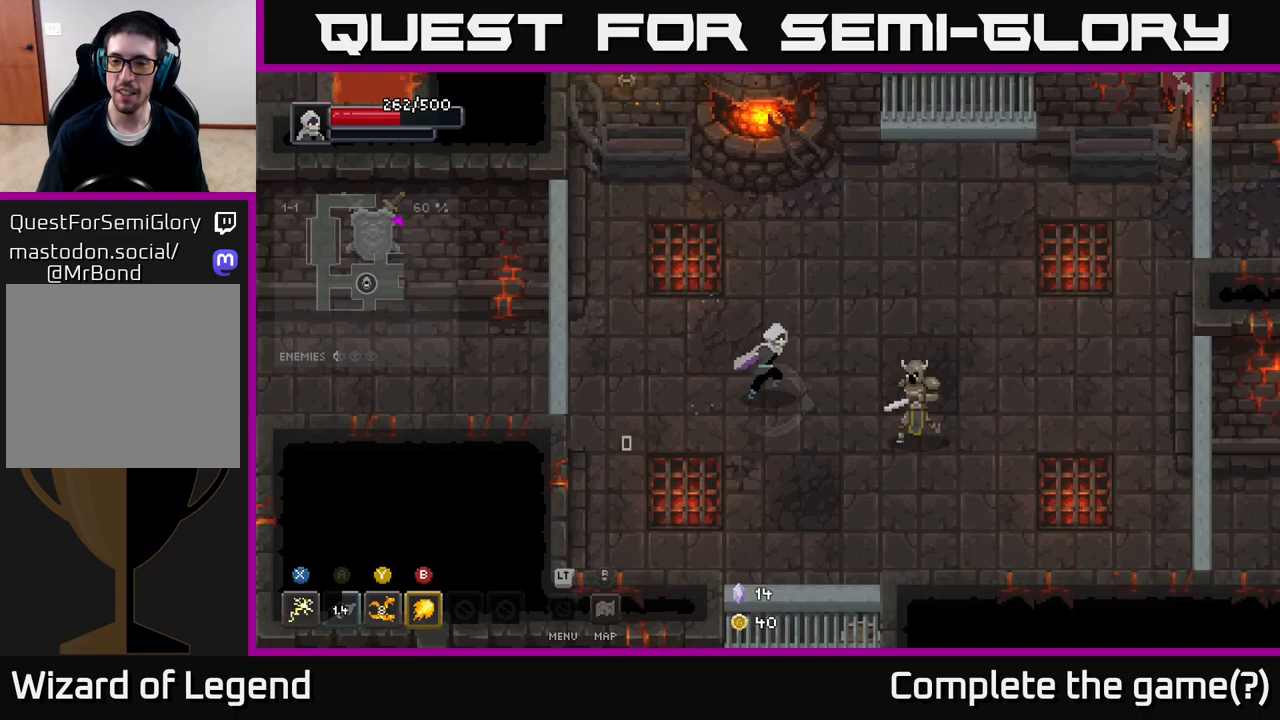
{"buttons": [], "left_stick": "right", "right_stick": "center", "events": [[67, "X", "down"], [483, "X", "up"]]}
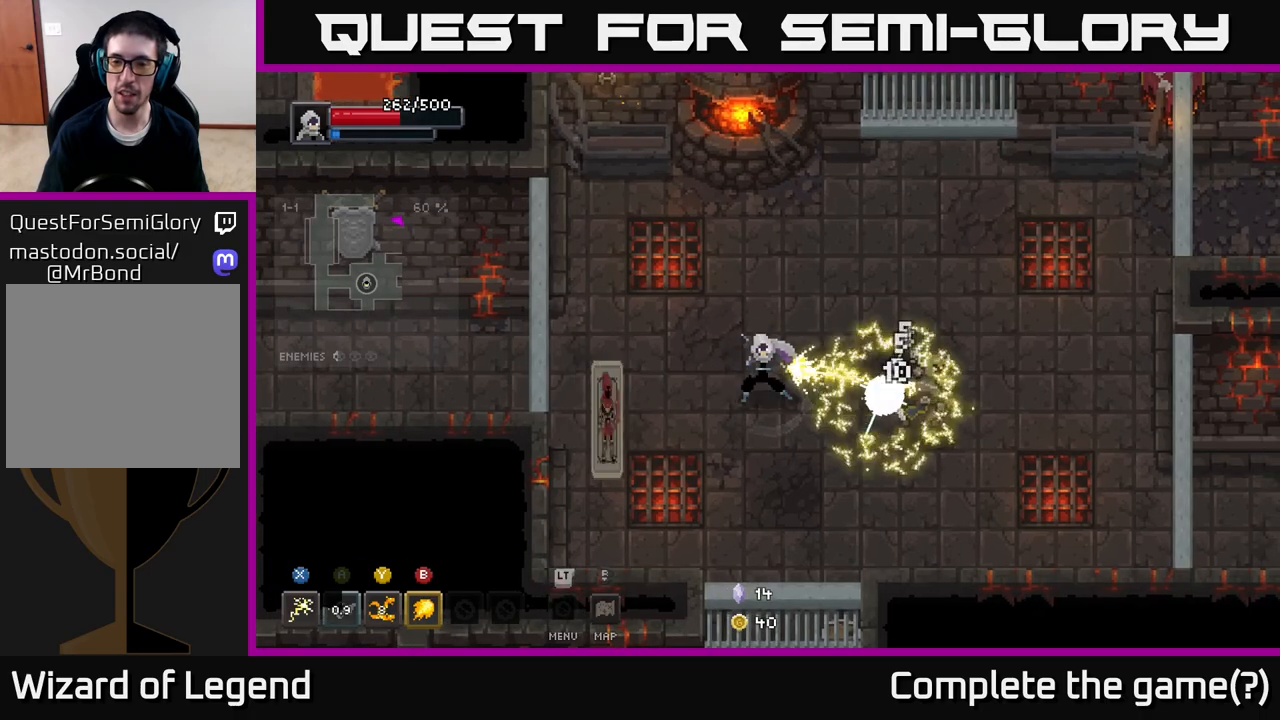
{"buttons": [], "left_stick": "right", "right_stick": "center", "events": [[50, "Y", "down"], [167, "Y", "up"]]}